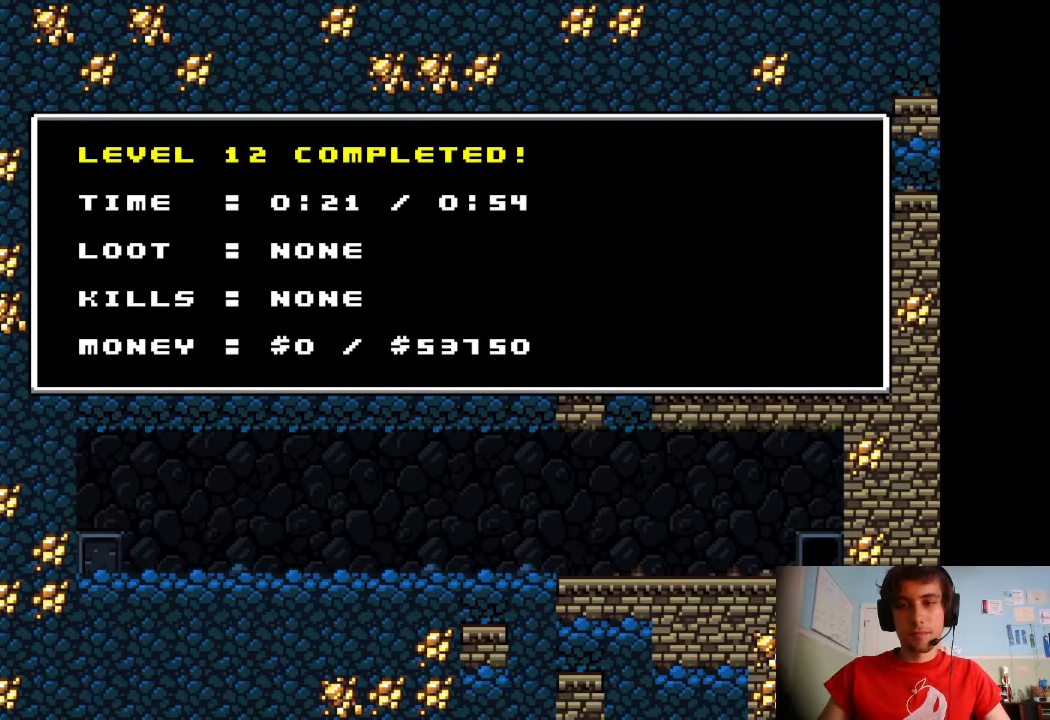
Gameplay with keyboard; each line is a JSON object with the keys held at the frame after it. "events" lists presses ("down") and releases ("up") of "a", "down", "left", "right", "s", "shift", "up", "x" and "z" between this image and that frame as [ms after this image, input, new state], when the widget could be followed in between. No other keys are recorded. Mouse input is not recorded.
{"keys": ["shift"], "events": [[33, "shift", "down"]]}
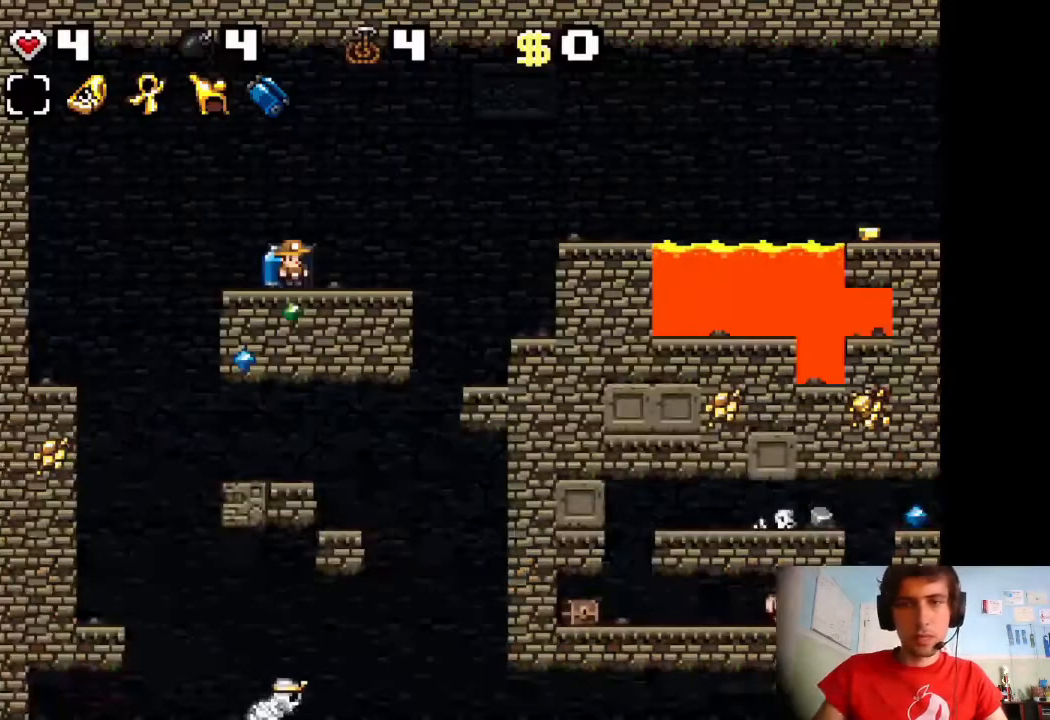
{"keys": ["right", "shift"], "events": [[467, "right", "down"]]}
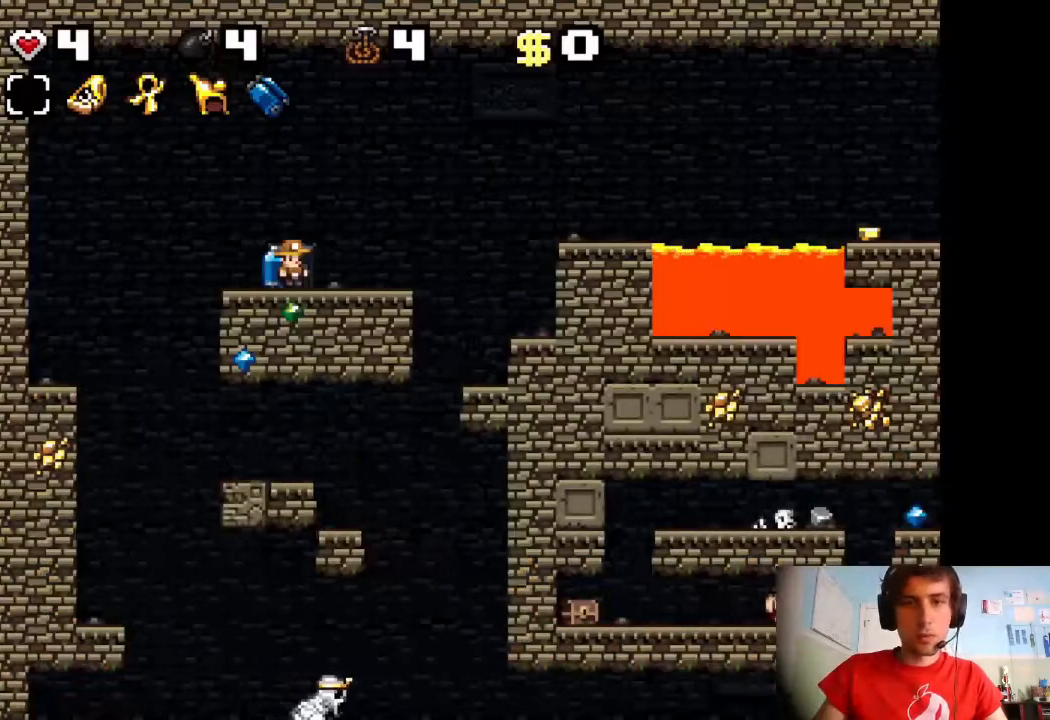
{"keys": ["shift"], "events": [[383, "right", "up"]]}
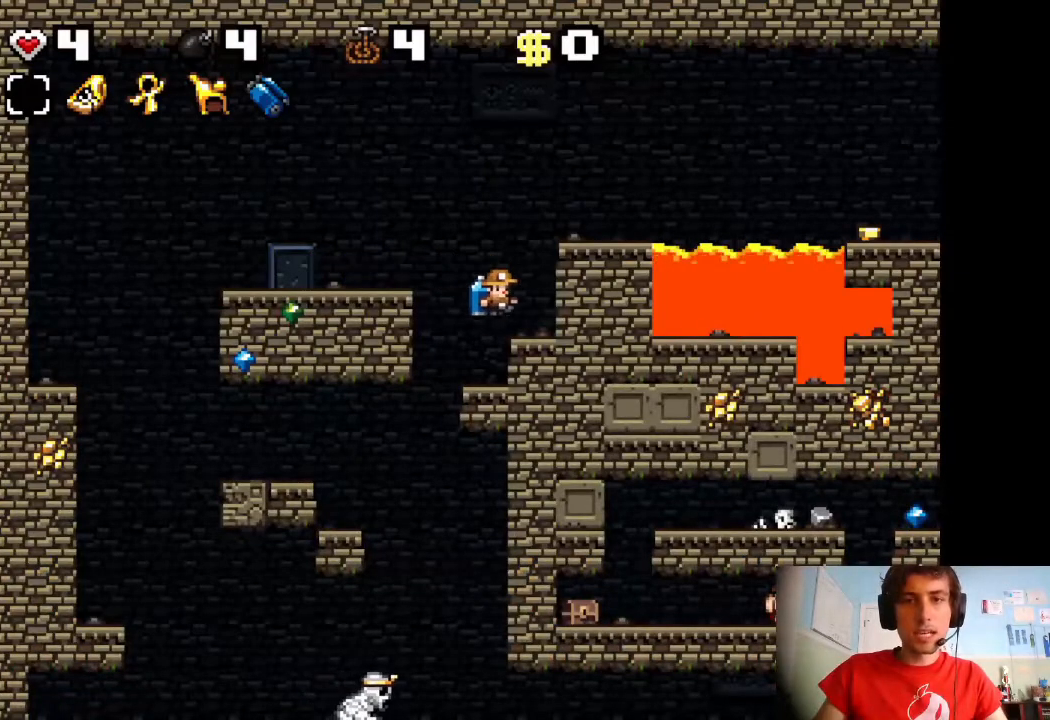
{"keys": ["right", "shift"], "events": [[300, "left", "down"], [450, "left", "up"], [450, "right", "down"]]}
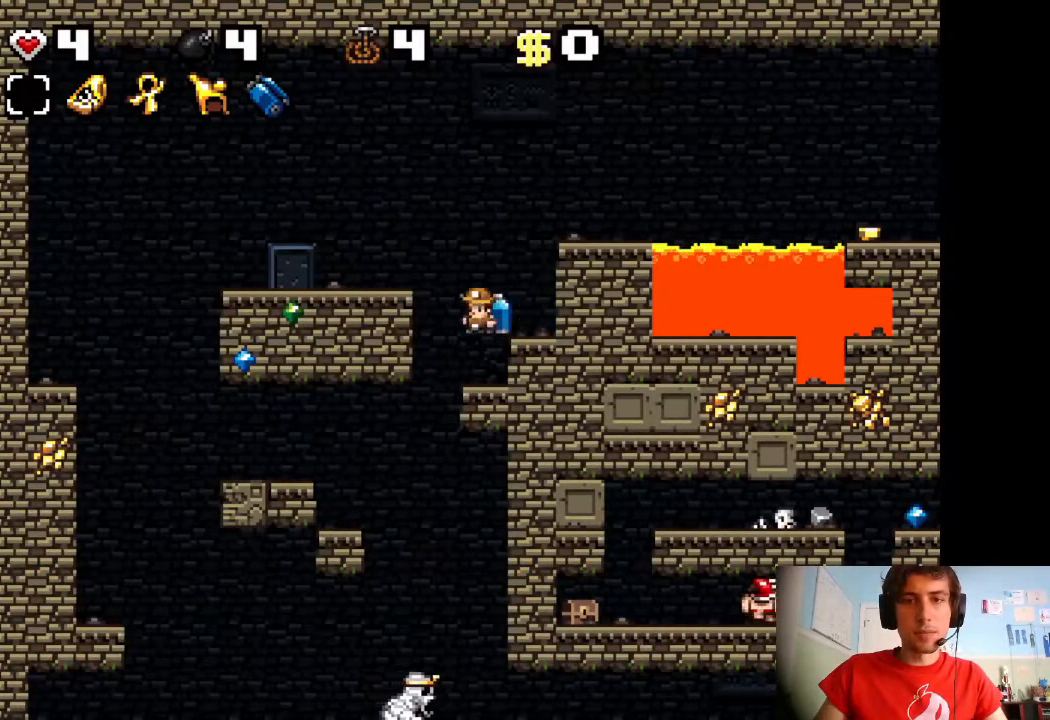
{"keys": ["left", "shift"], "events": [[67, "right", "up"], [217, "left", "down"]]}
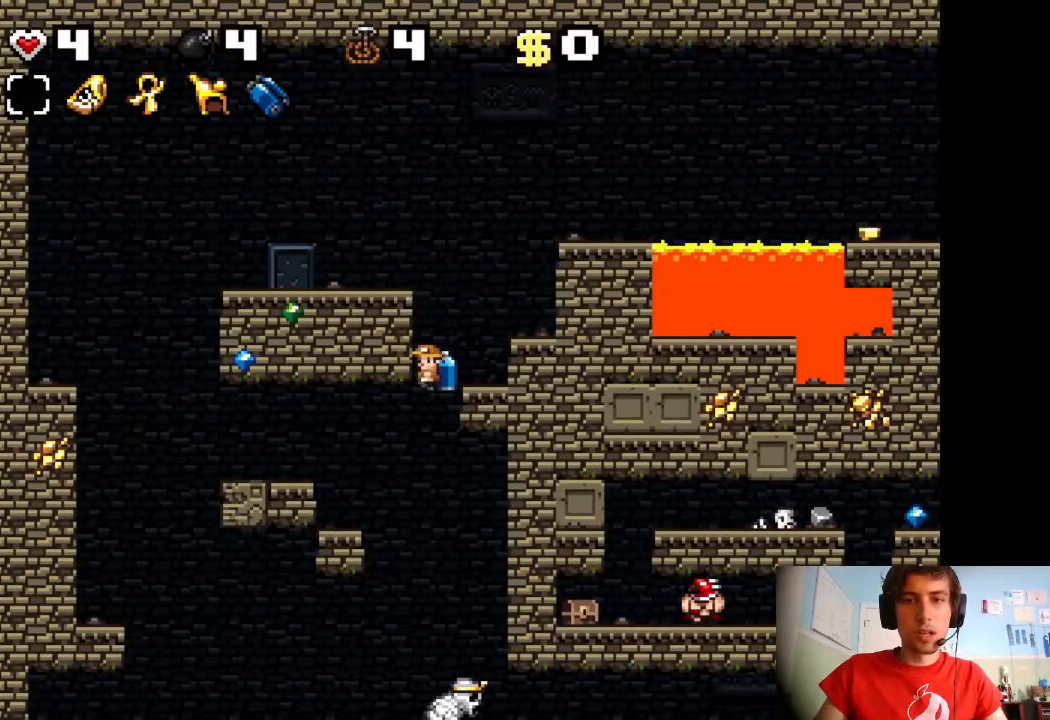
{"keys": ["shift"], "events": [[300, "left", "up"]]}
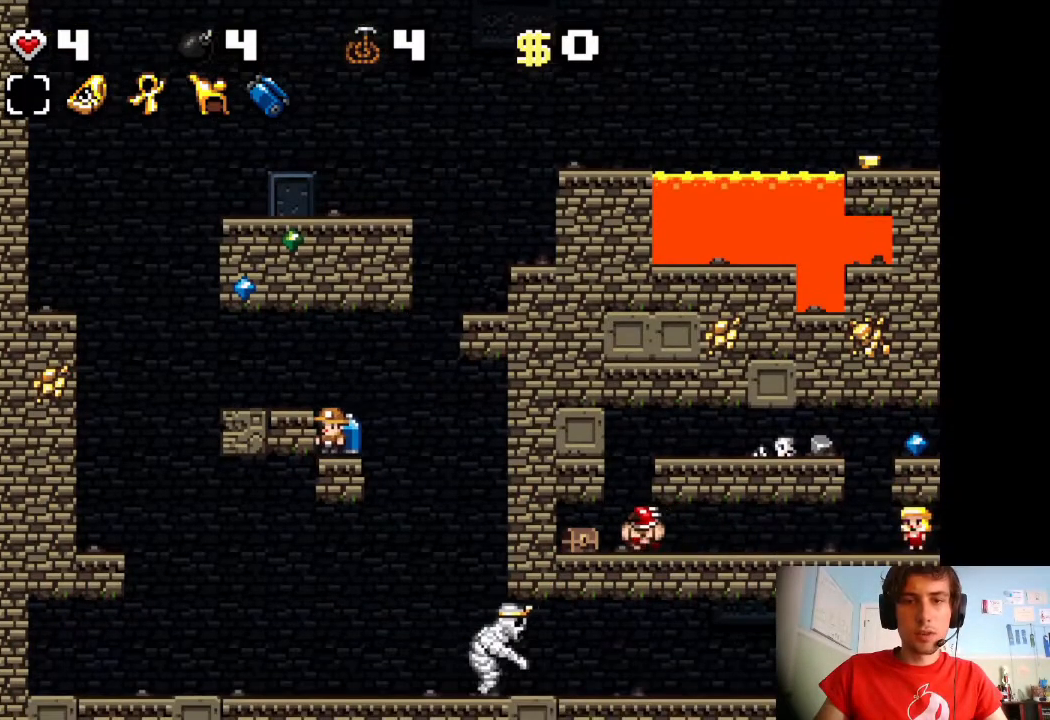
{"keys": ["shift"], "events": []}
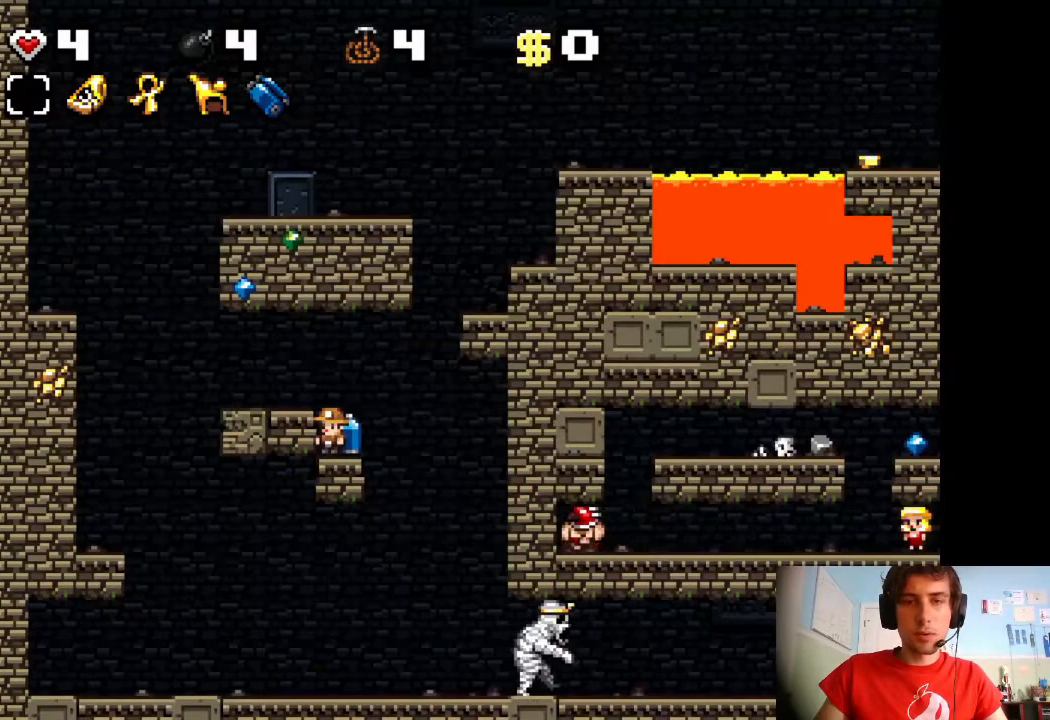
{"keys": ["shift"], "events": []}
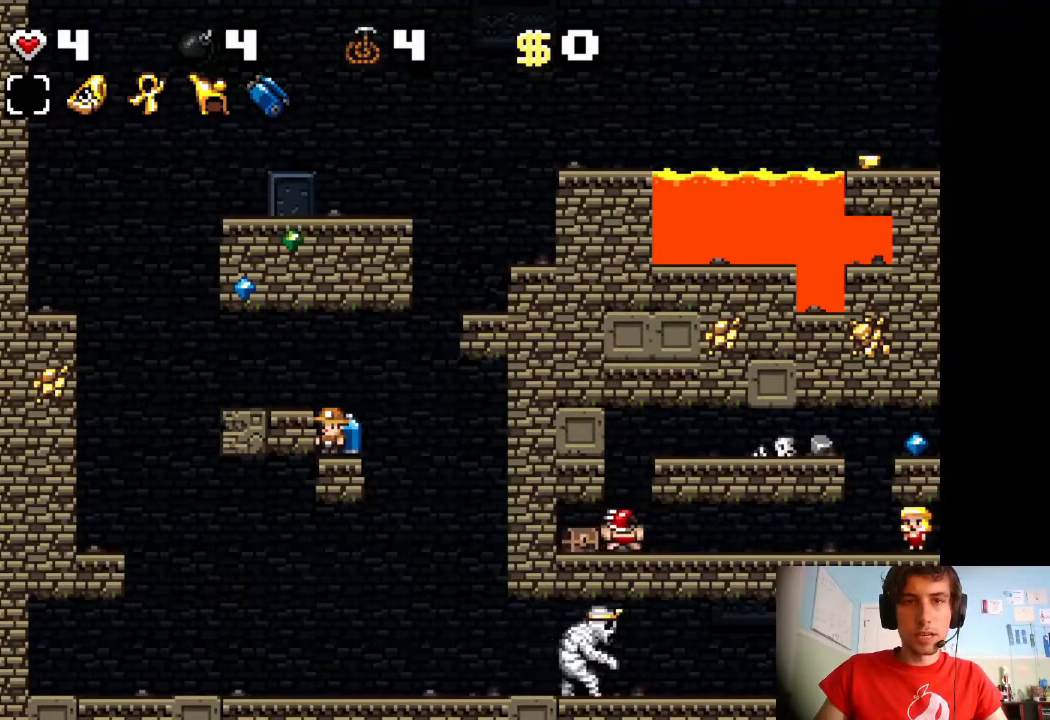
{"keys": ["right", "shift"], "events": [[283, "right", "down"]]}
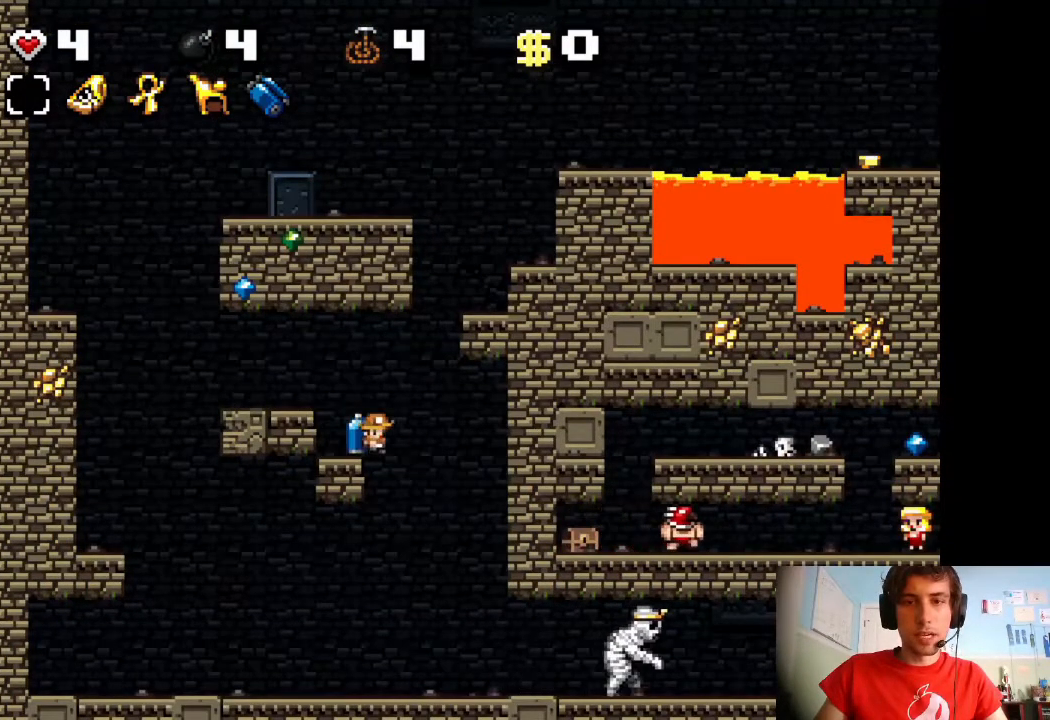
{"keys": ["right", "shift"], "events": []}
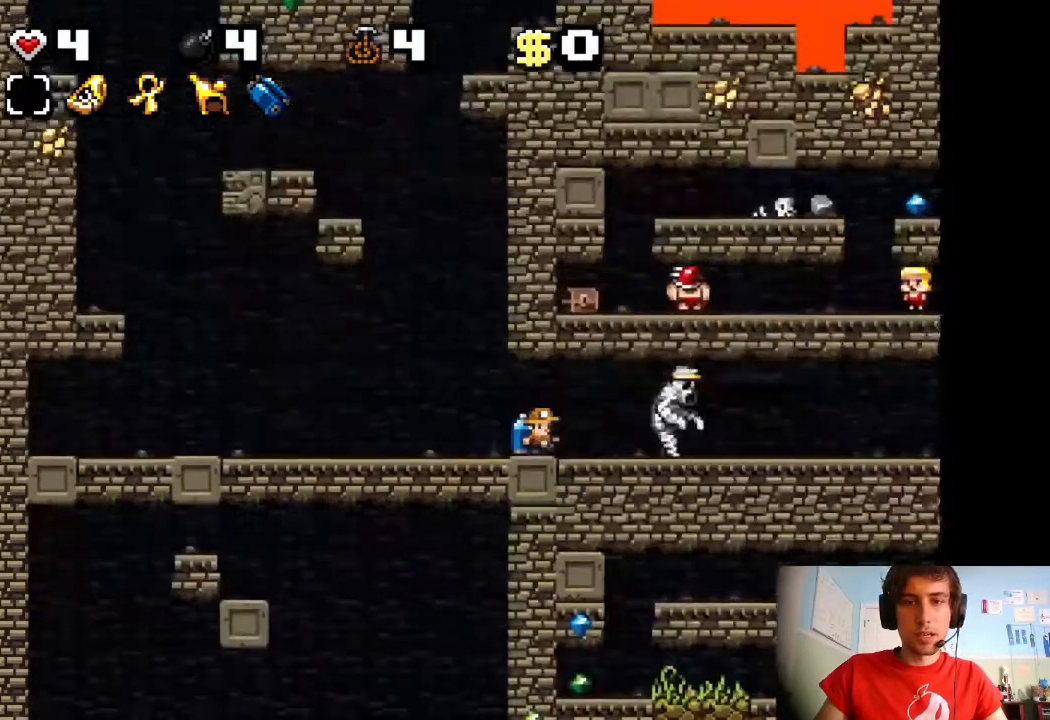
{"keys": ["left", "shift"], "events": [[33, "down", "down"], [83, "s", "down"], [100, "right", "up"], [167, "s", "up"], [200, "left", "down"], [250, "down", "up"]]}
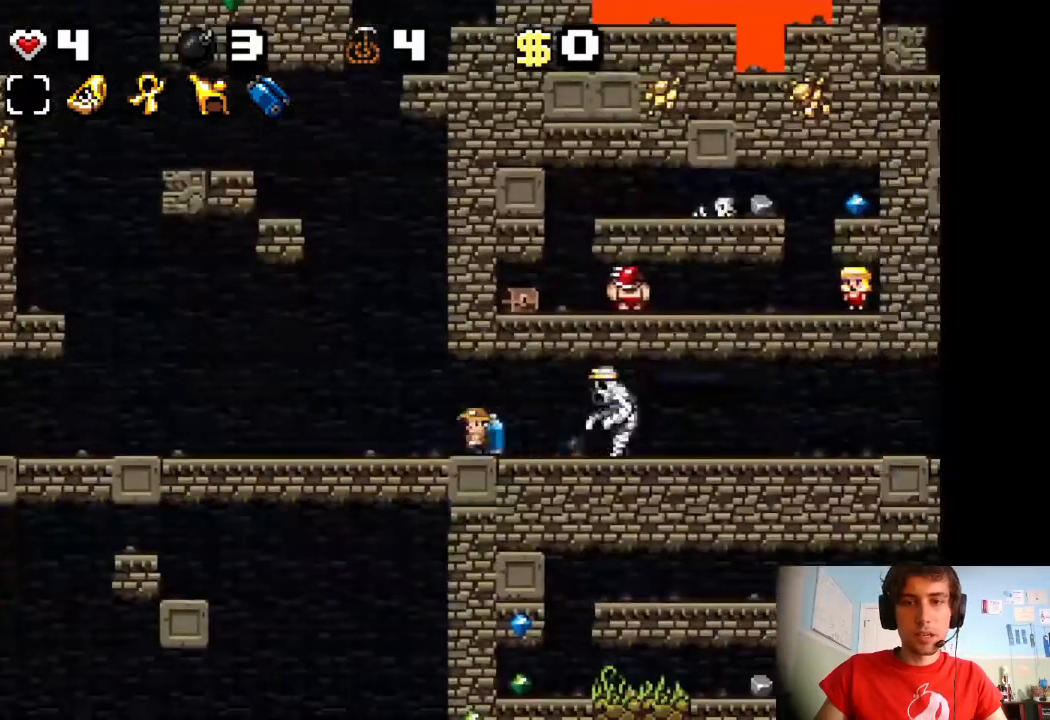
{"keys": ["shift", "z"], "events": [[17, "z", "down"], [100, "left", "up"], [150, "z", "up"], [233, "z", "down"]]}
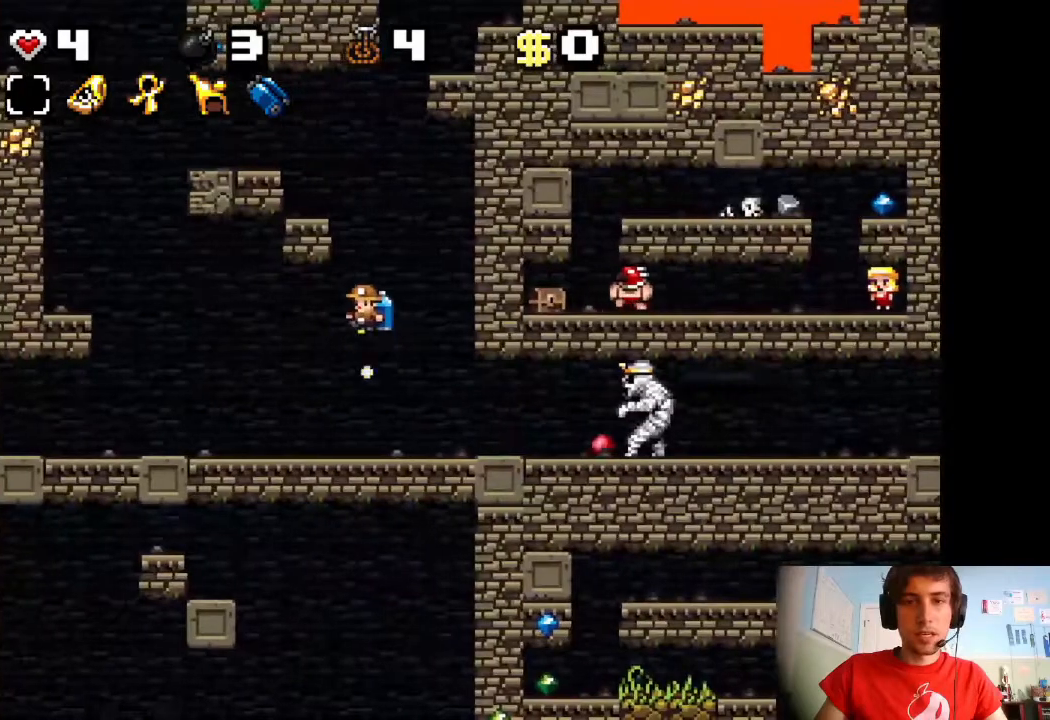
{"keys": [], "events": [[317, "left", "down"], [367, "z", "up"], [400, "shift", "up"], [450, "left", "up"]]}
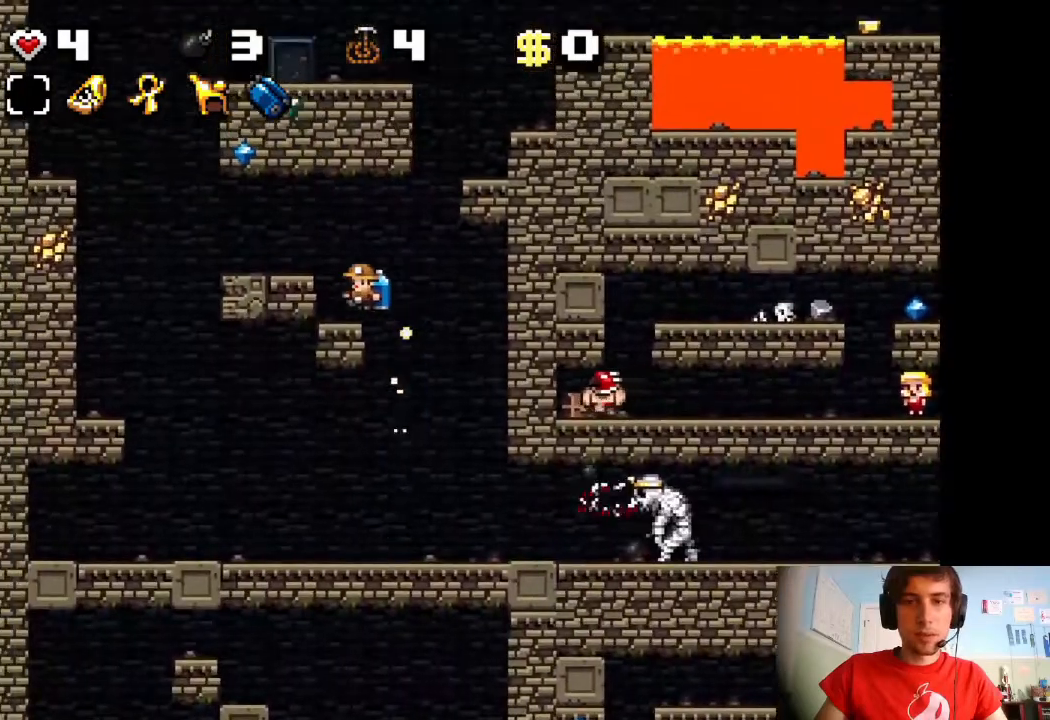
{"keys": [], "events": []}
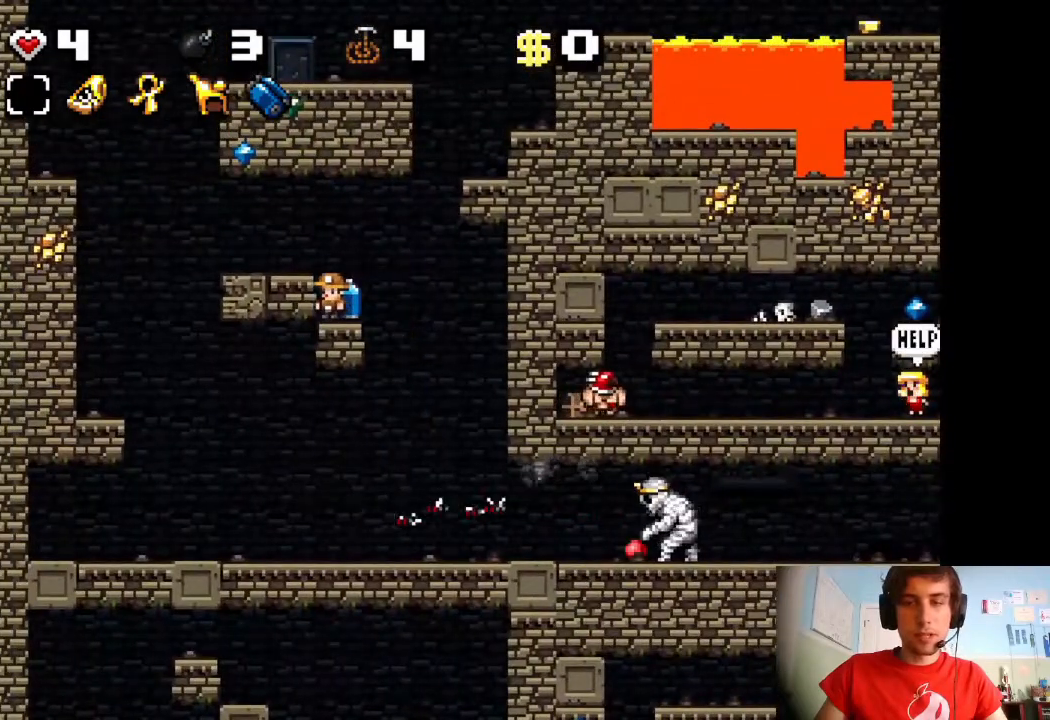
{"keys": [], "events": []}
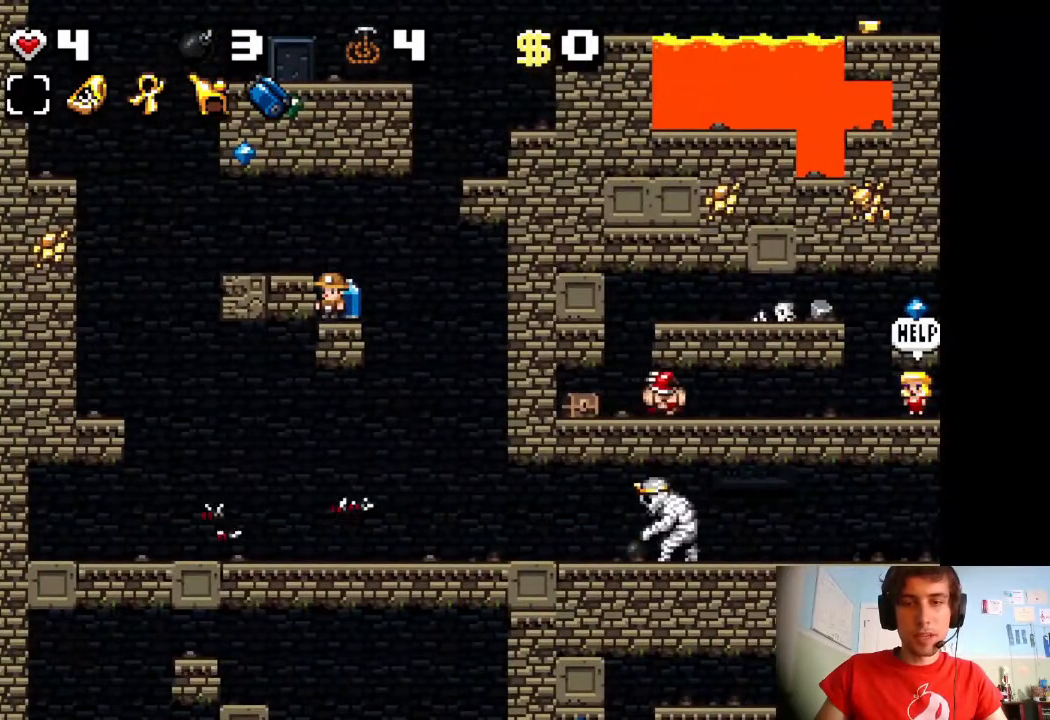
{"keys": [], "events": []}
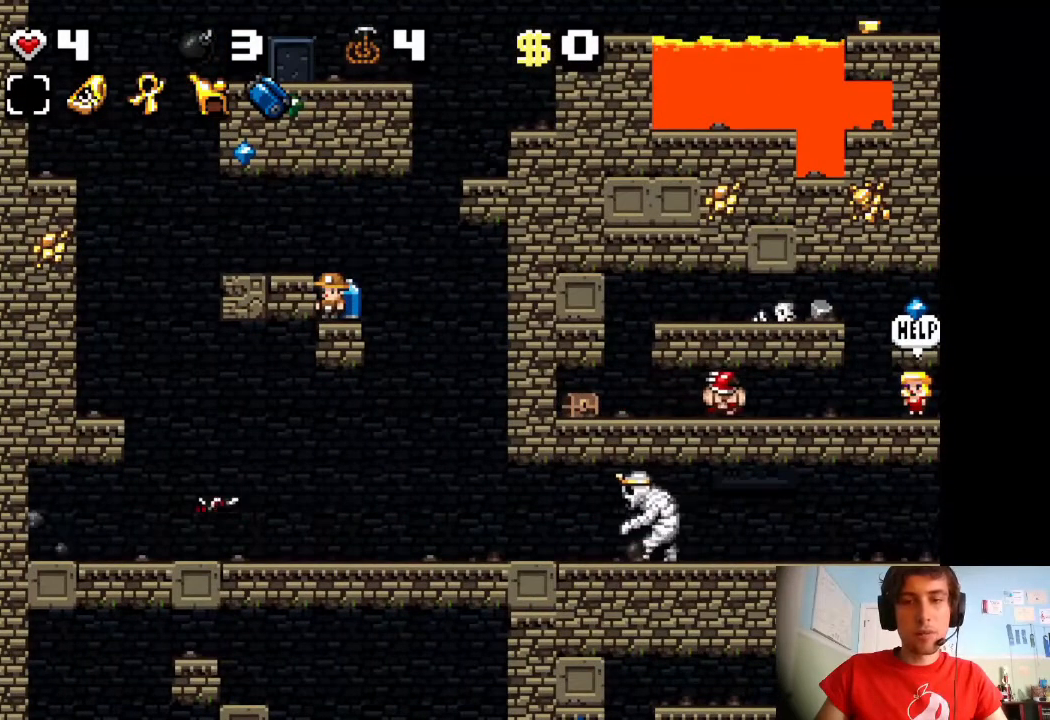
{"keys": [], "events": []}
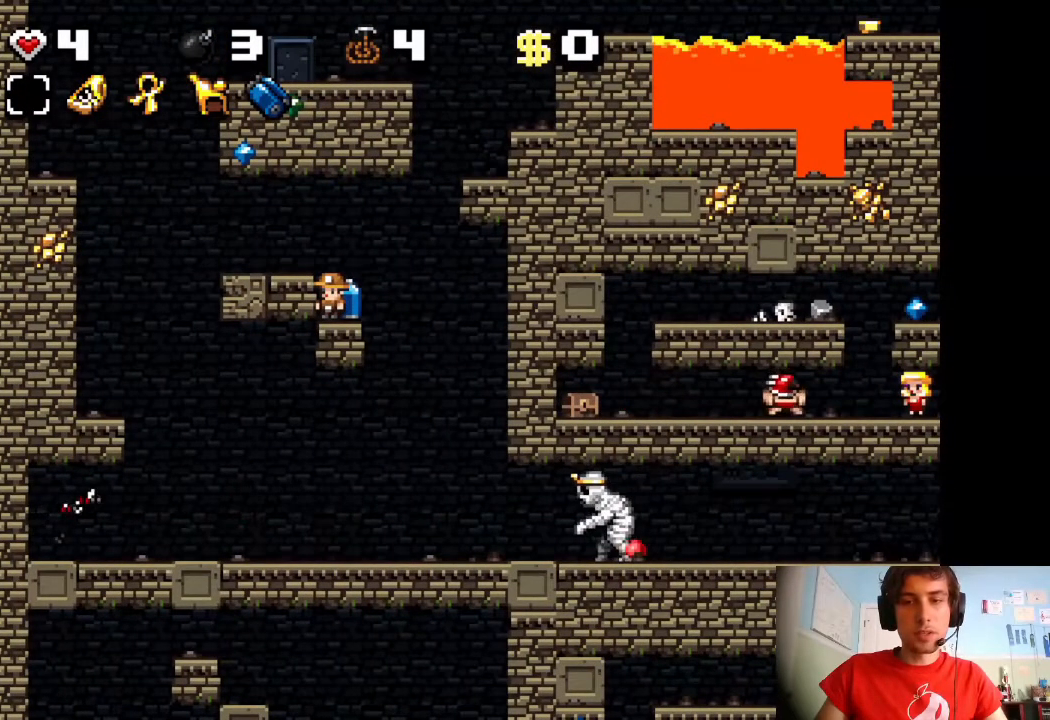
{"keys": [], "events": []}
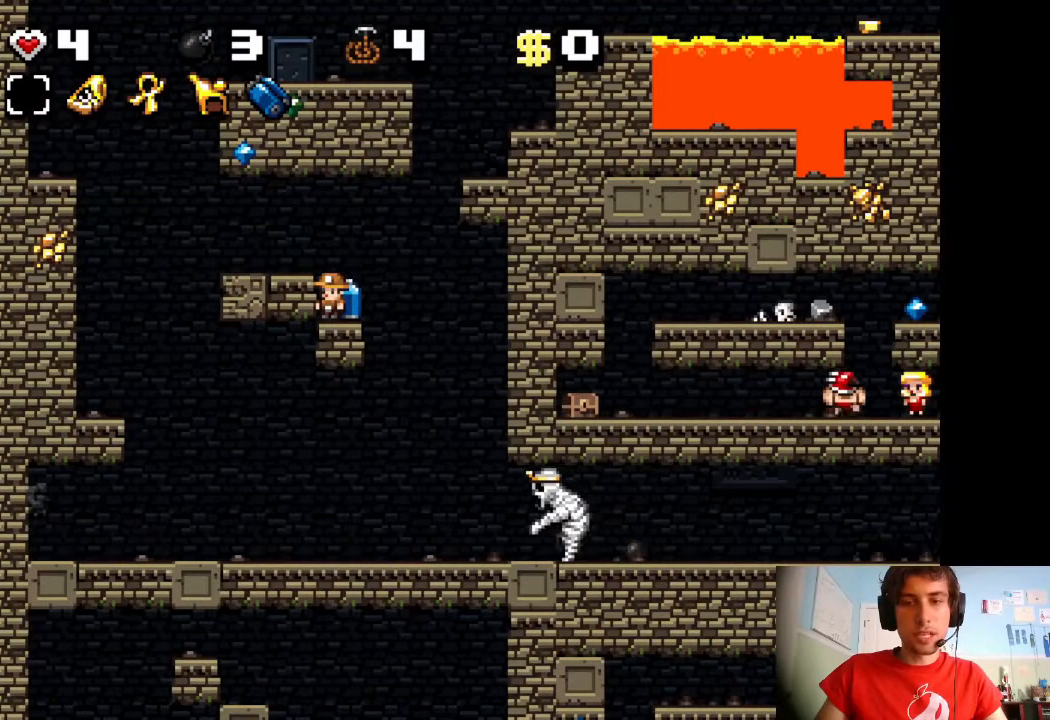
{"keys": [], "events": []}